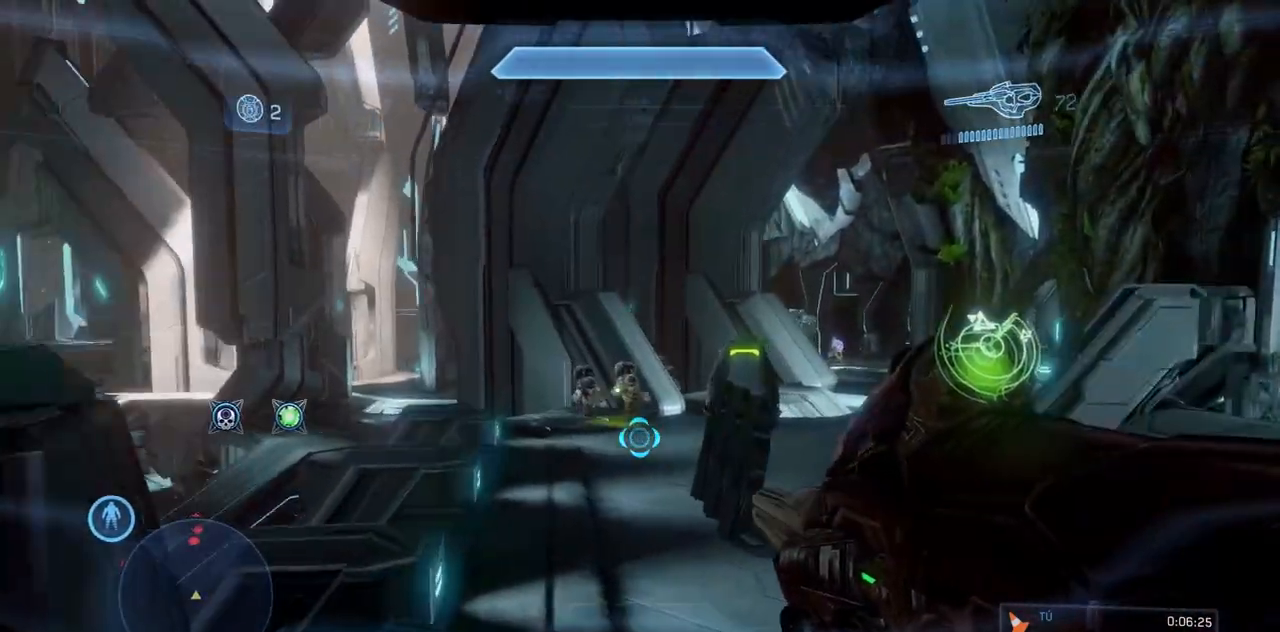
Gameplay with a controller (Xbox layout); each line is a JSON object with the inputs held at the frame after it. "events" lists button and stick changes between this image and that frame as [ms after this image, input, new state], when the widget could be followed in between. Not read: DPAD_DOWN DPAD_LEFT DPAD_RIGHT DPAD_UP L3 R3 X.
{"buttons": ["R2"], "left_stick": "up-right", "right_stick": "up-left", "events": [[67, "A", "down"], [150, "A", "up"], [317, "right_stick", "up-left"], [367, "Y", "down"], [401, "Y", "up"], [484, "R2", "down"]]}
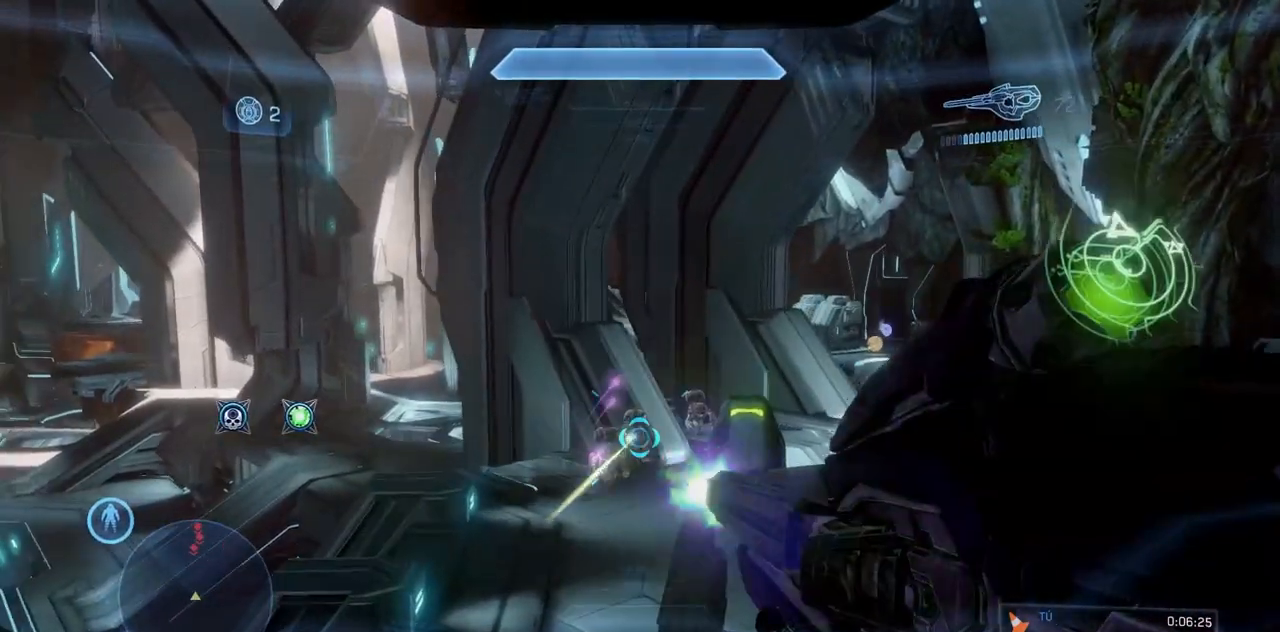
{"buttons": ["Y"], "left_stick": "up-right", "right_stick": "up", "events": [[100, "right_stick", "left"], [117, "R2", "up"], [200, "right_stick", "down-left"], [317, "R2", "down"], [350, "right_stick", "up-left"], [450, "R2", "up"], [467, "Y", "down"], [467, "right_stick", "up"]]}
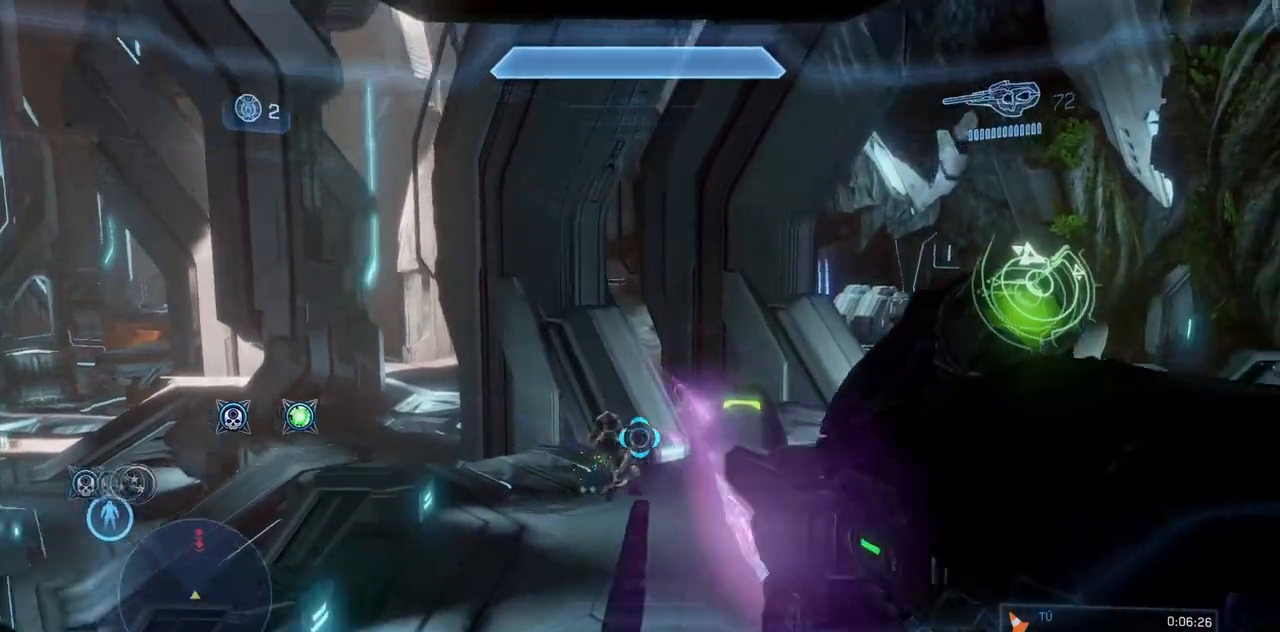
{"buttons": [], "left_stick": "up-right", "right_stick": "left", "events": [[434, "Y", "up"], [467, "right_stick", "left"]]}
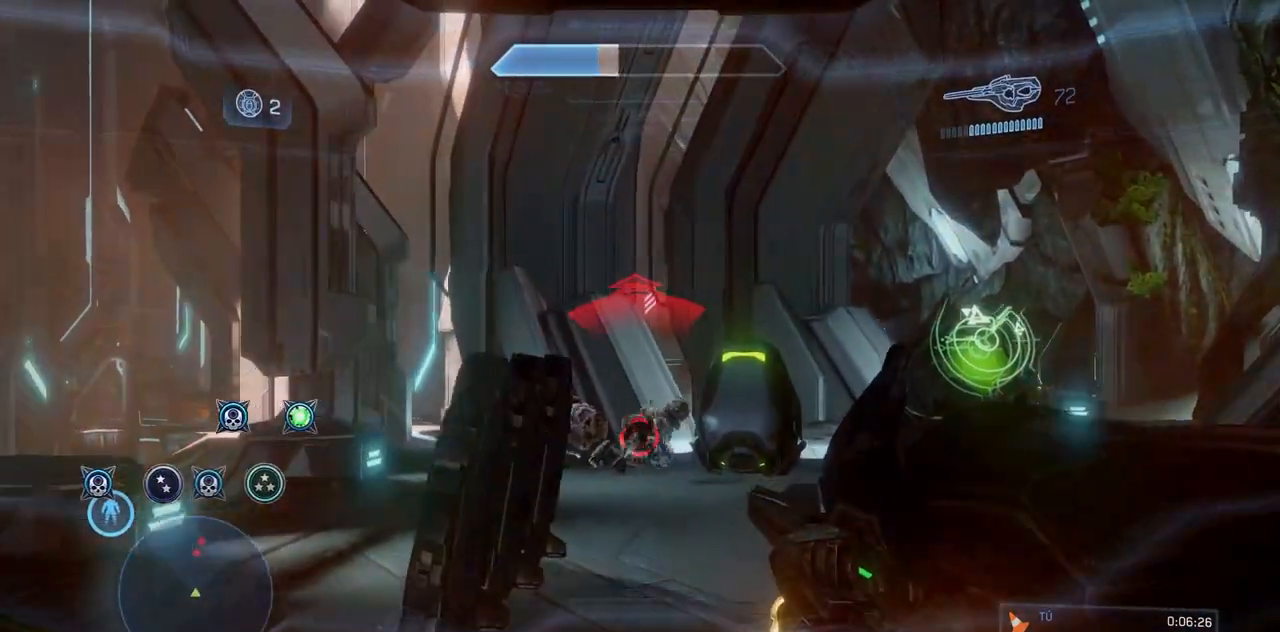
{"buttons": [], "left_stick": "up", "right_stick": "up-left", "events": [[33, "right_stick", "up-left"], [117, "left_stick", "up"], [133, "Y", "down"], [167, "R2", "down"], [250, "Y", "up"], [317, "right_stick", "left"], [333, "R2", "up"], [434, "right_stick", "up-left"]]}